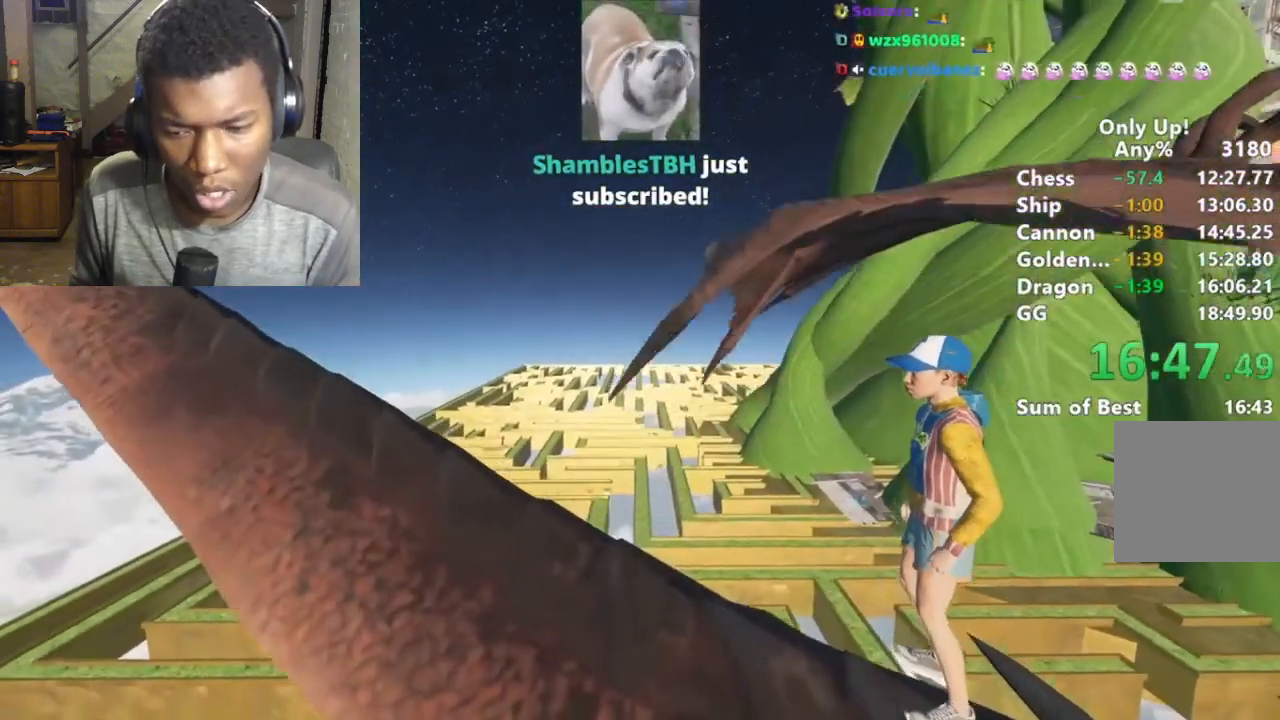
Gameplay with keyboard and mouse; each line is a JSON object with the keys and mouse buttons held at the frame after it. "events" lists presses ("down") and releases ("up") of "a", "alt", "ctrl", "d", "s", "shift", "space", "w", "mouse_left" and "mouse_right" between this image and that frame as [ms after this image, input, new state], when the widget could be followed in between. "mouse_left", "mouse_right" = the "left", "right" buttons of the "mouse" list. No other keys are recorded. Mouse movement is not recorded.
{"keys": [], "mouse": [], "events": [[33, "mouse_right", "down"], [133, "mouse_right", "up"]]}
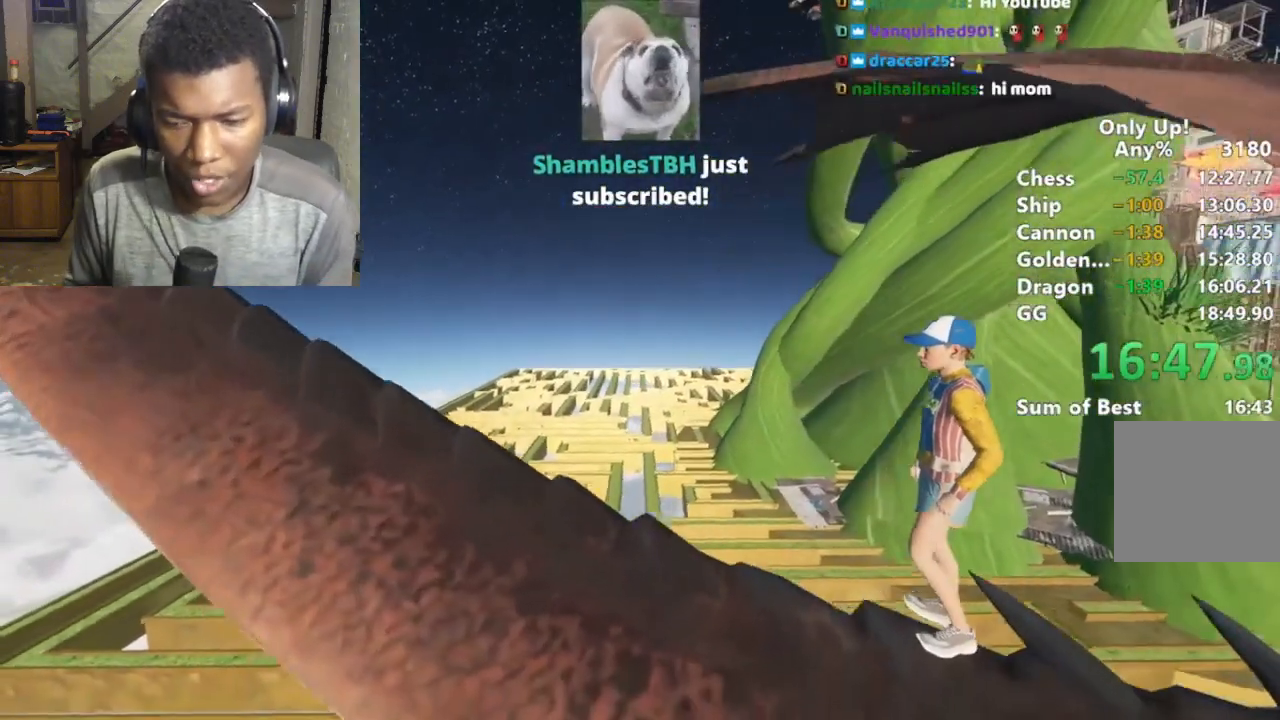
{"keys": [], "mouse": [], "events": [[100, "mouse_right", "down"], [233, "mouse_right", "up"], [333, "mouse_right", "down"], [433, "mouse_right", "up"]]}
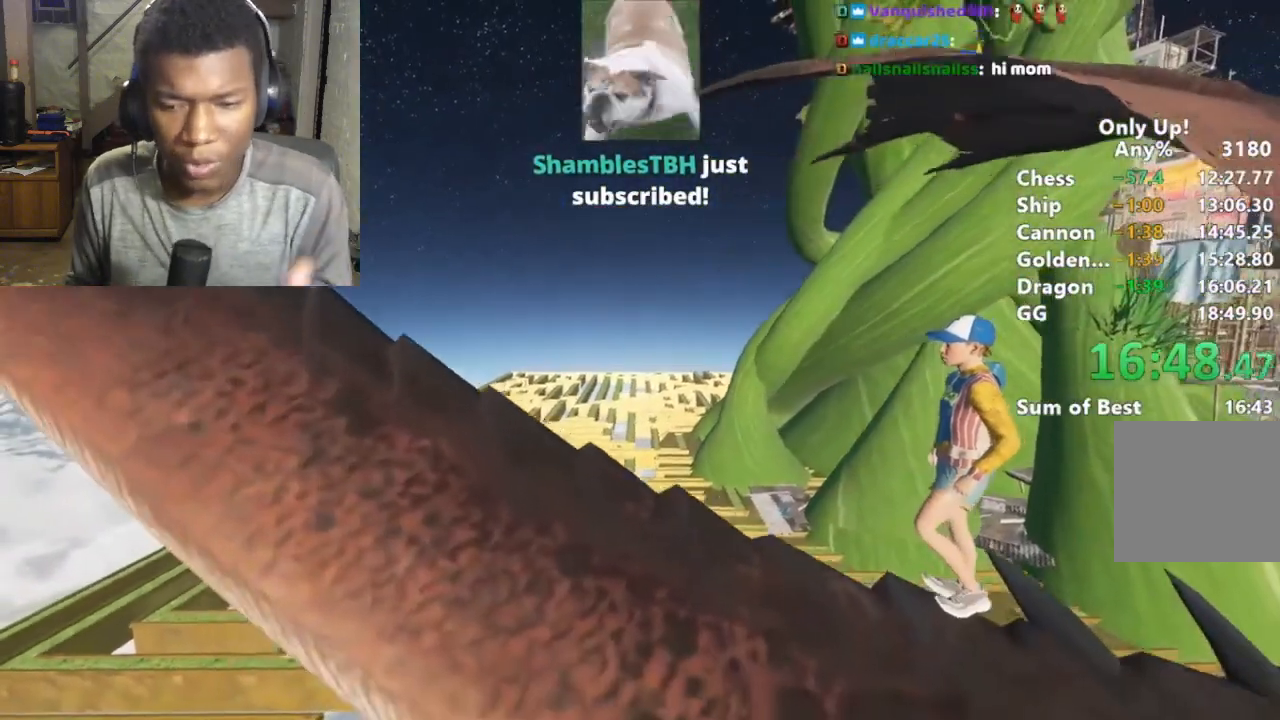
{"keys": [], "mouse": ["right"], "events": [[33, "mouse_right", "down"], [167, "mouse_right", "up"], [200, "mouse_right", "down"], [300, "mouse_right", "up"], [400, "mouse_right", "down"]]}
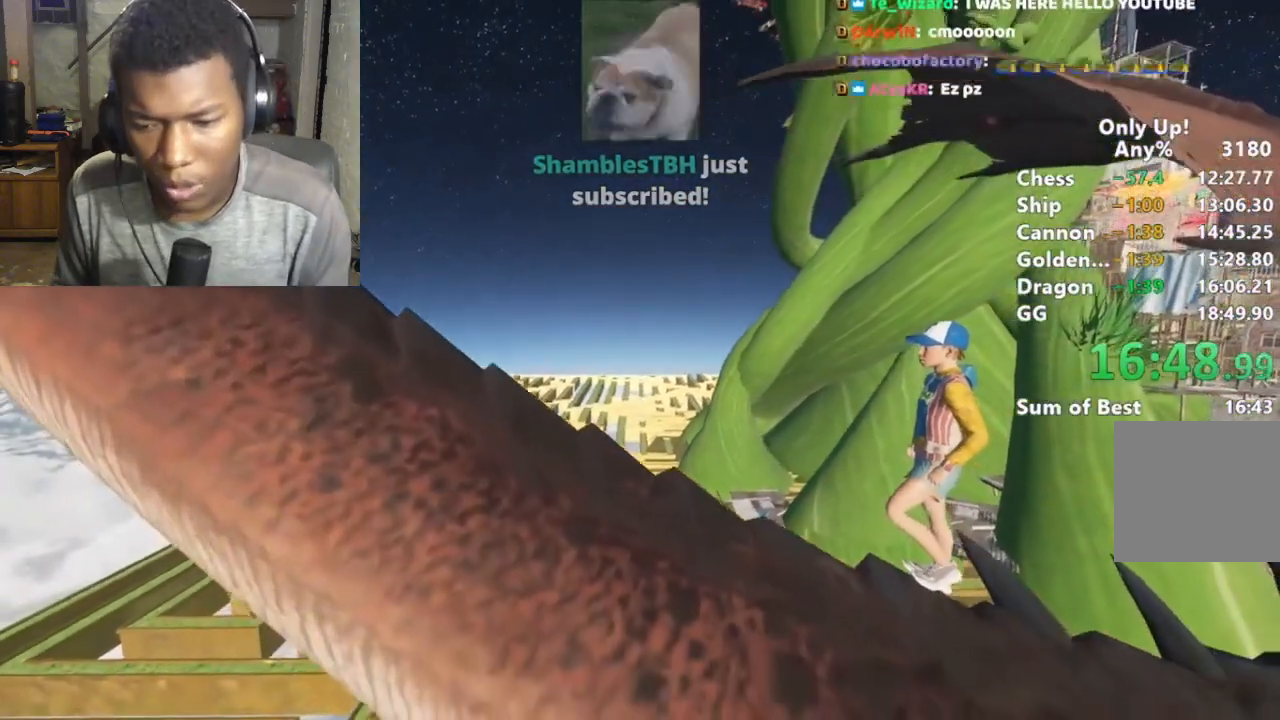
{"keys": ["w"], "mouse": ["right"], "events": [[133, "w", "down"]]}
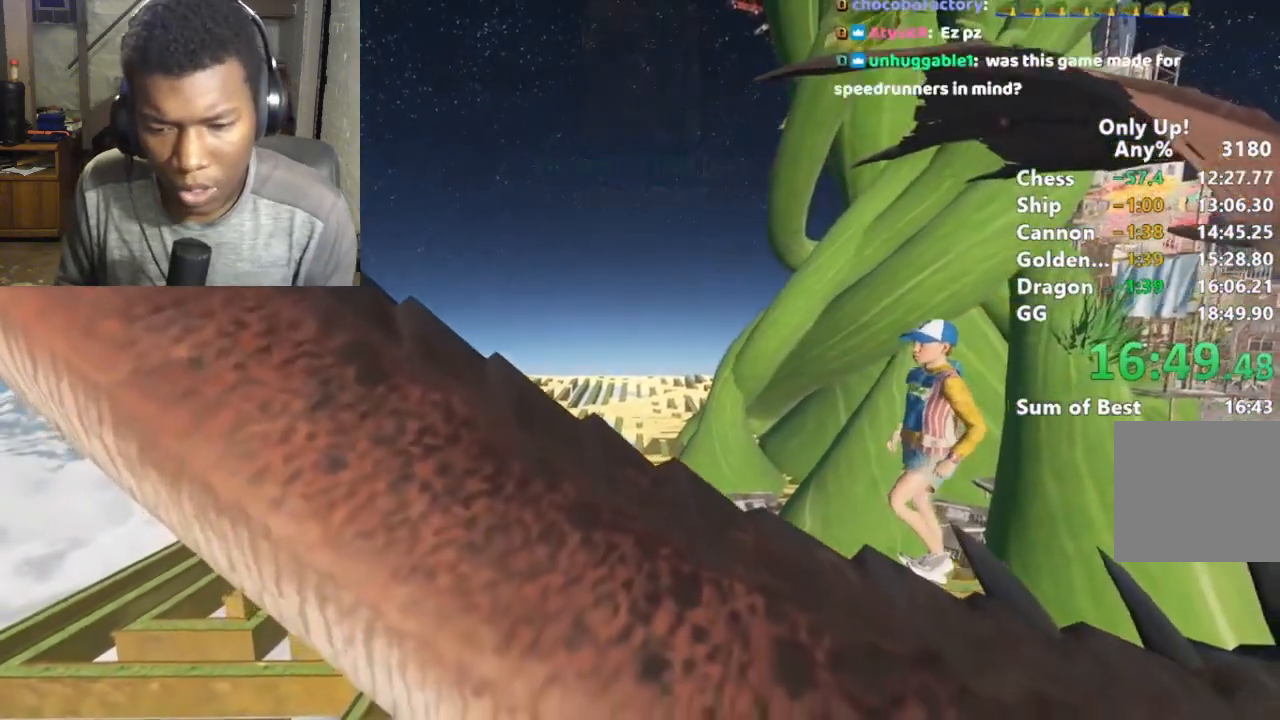
{"keys": ["space", "w"], "mouse": ["right"], "events": [[67, "space", "down"], [133, "space", "up"], [233, "space", "down"], [333, "space", "up"], [433, "space", "down"]]}
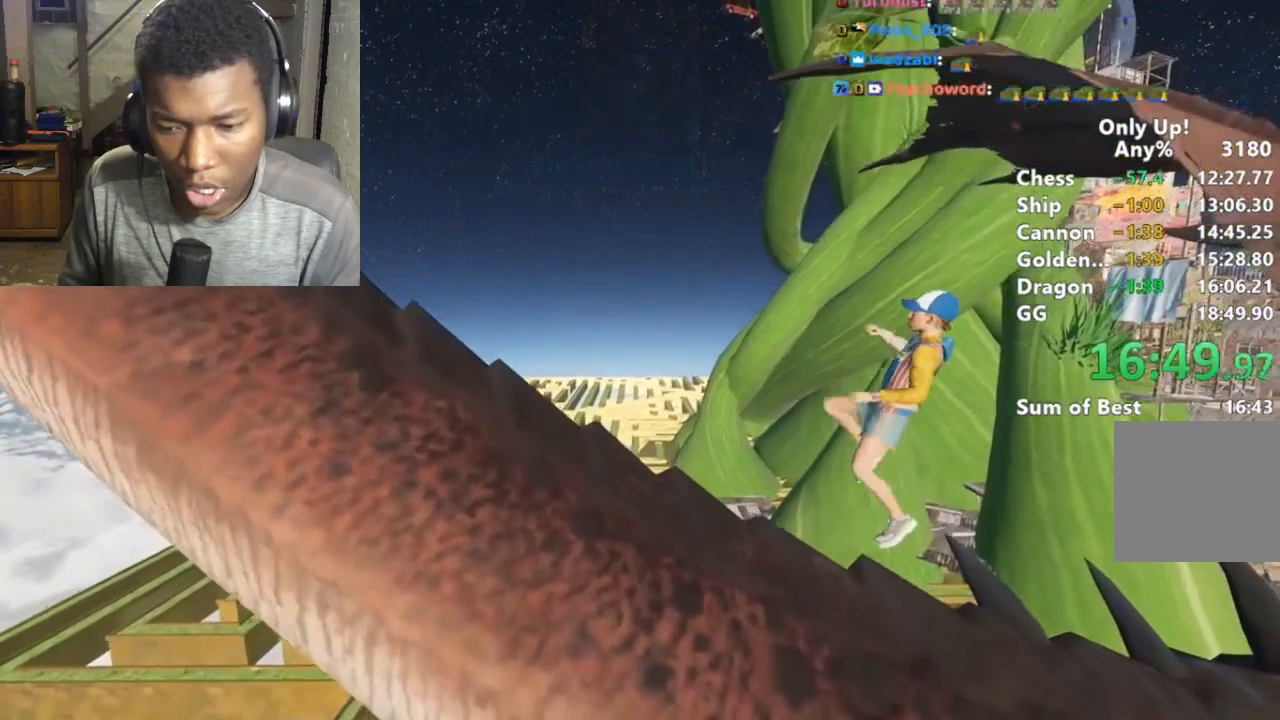
{"keys": ["a", "w"], "mouse": [], "events": [[67, "space", "up"], [167, "a", "down"], [200, "mouse_right", "up"]]}
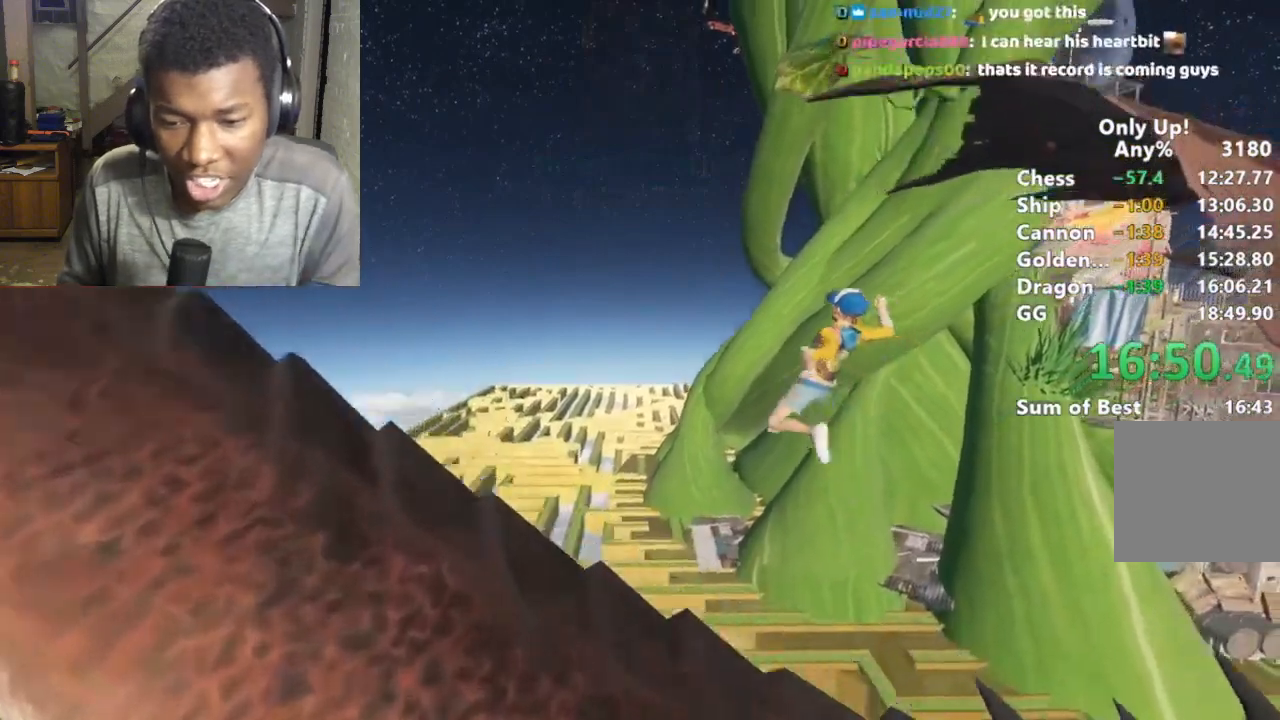
{"keys": ["a"], "mouse": [], "events": [[500, "w", "up"]]}
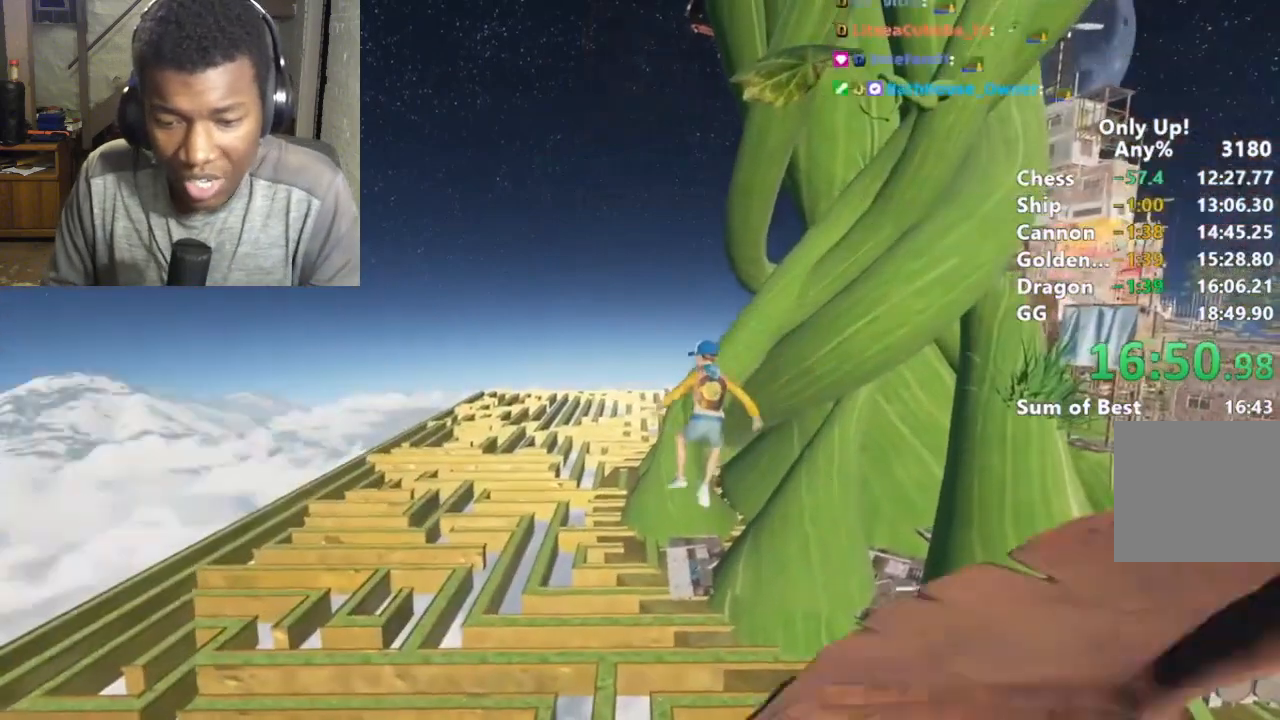
{"keys": [], "mouse": [], "events": [[333, "a", "up"]]}
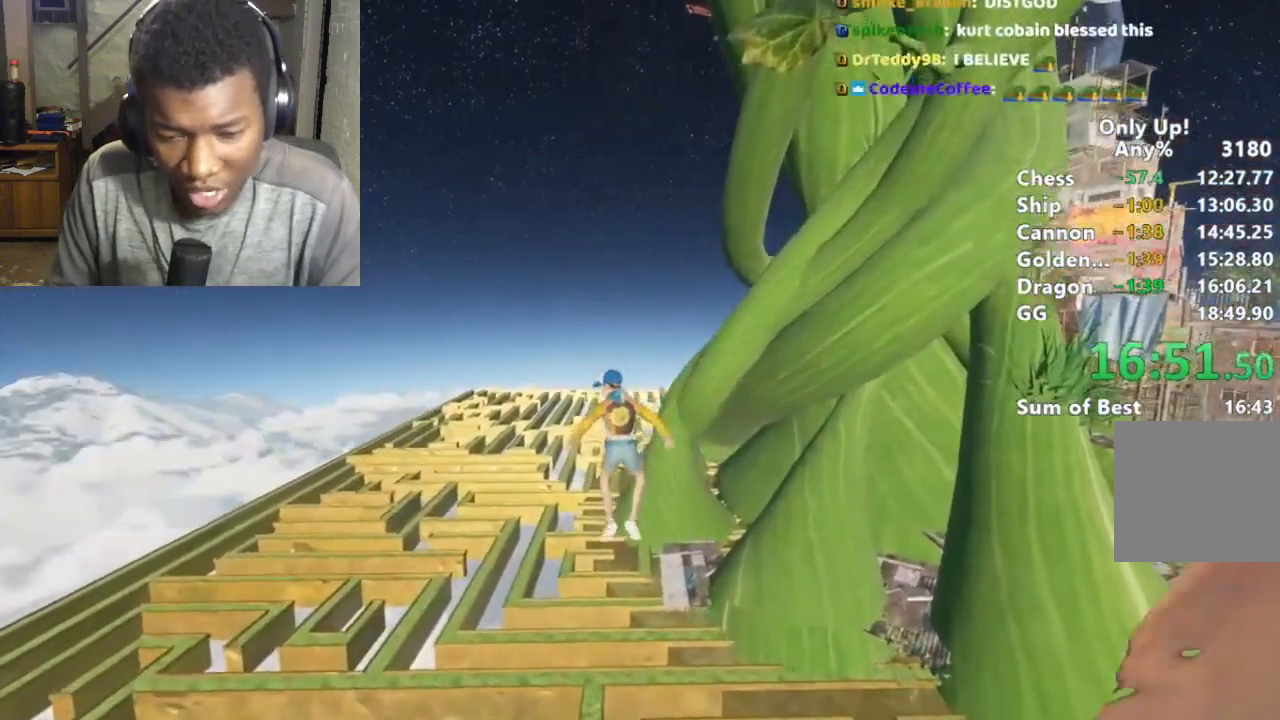
{"keys": ["a", "shift"], "mouse": [], "events": [[67, "shift", "down"], [467, "a", "down"]]}
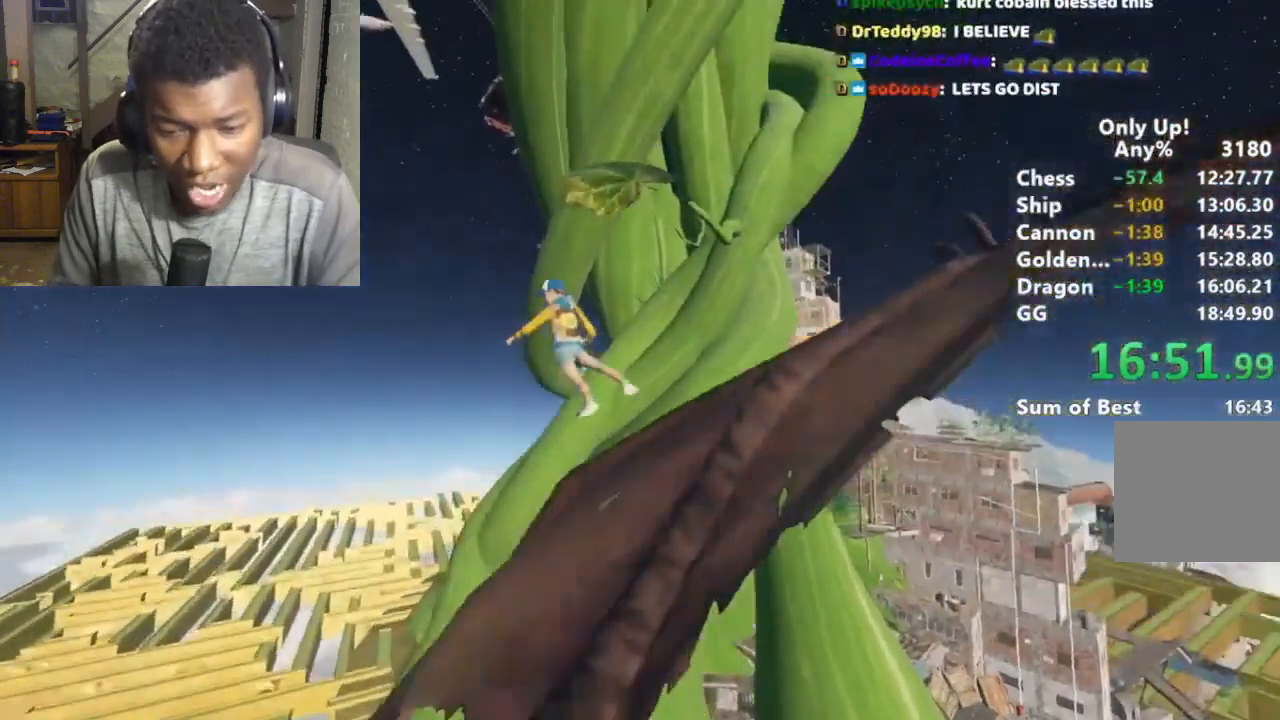
{"keys": ["a", "shift"], "mouse": [], "events": [[133, "a", "up"], [467, "a", "down"]]}
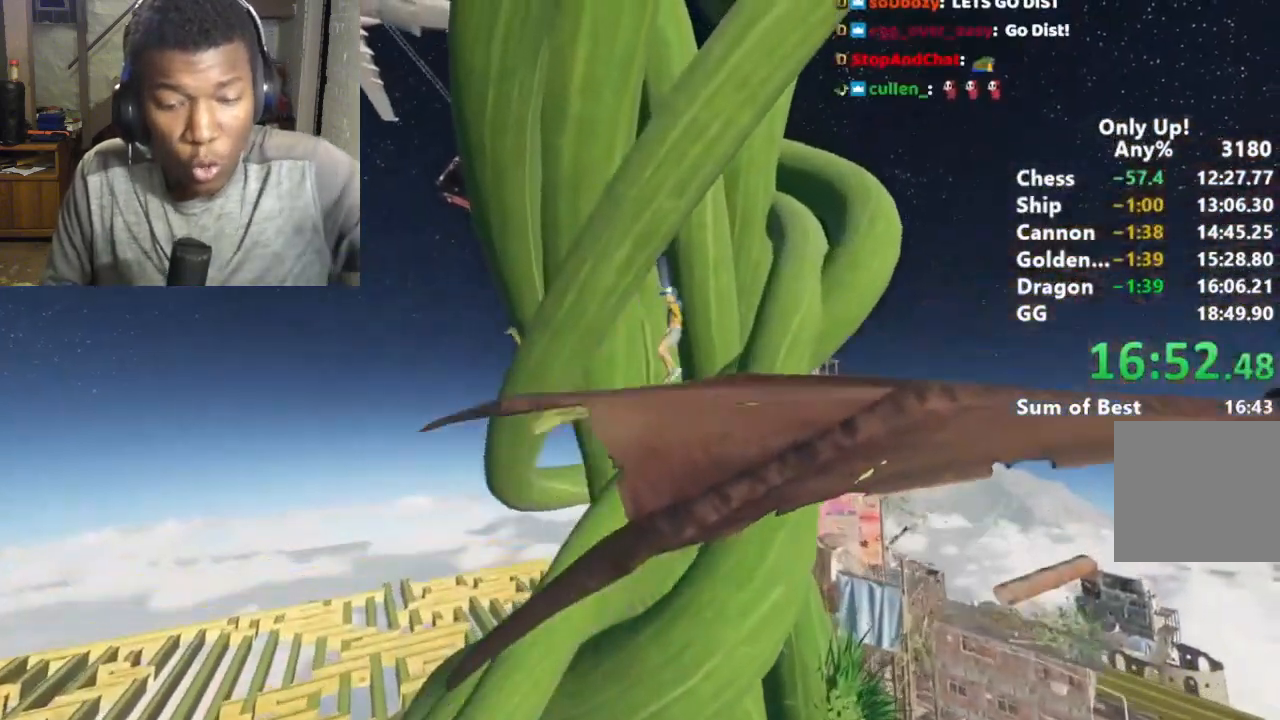
{"keys": ["a", "shift"], "mouse": [], "events": [[133, "a", "up"], [333, "a", "down"]]}
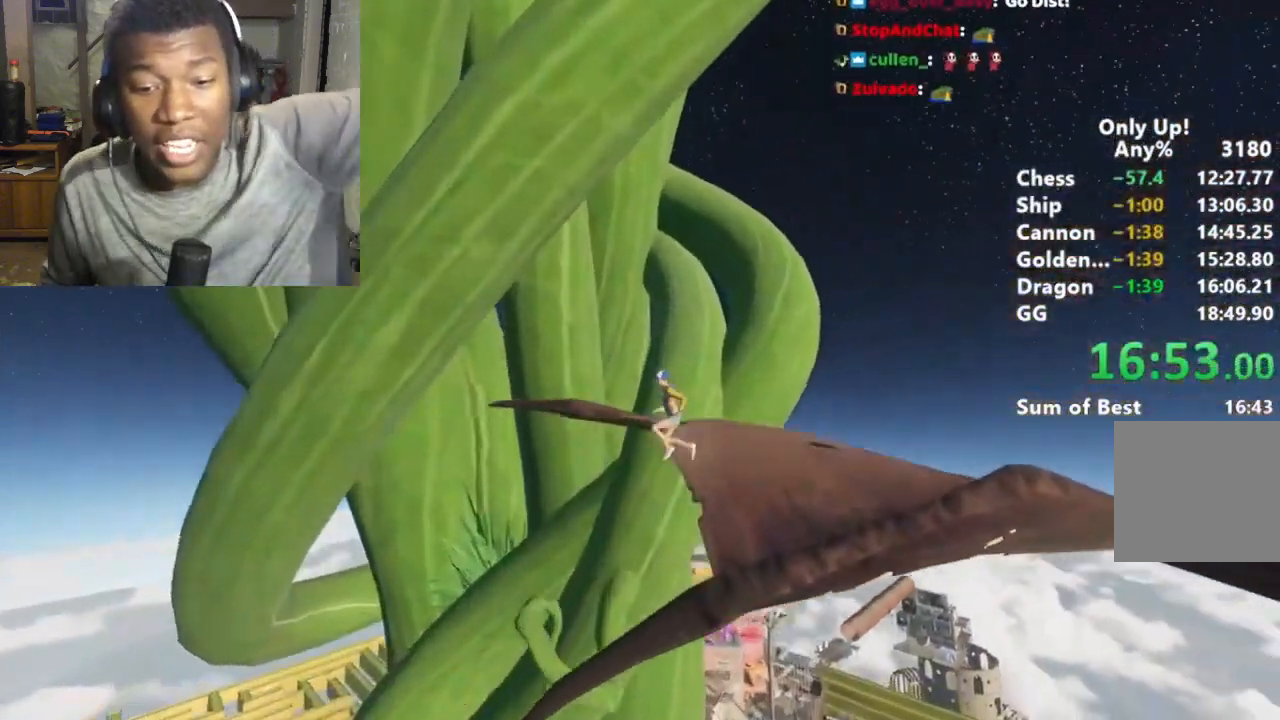
{"keys": ["a", "shift"], "mouse": ["right"], "events": [[33, "a", "up"], [100, "mouse_right", "down"], [300, "a", "down"]]}
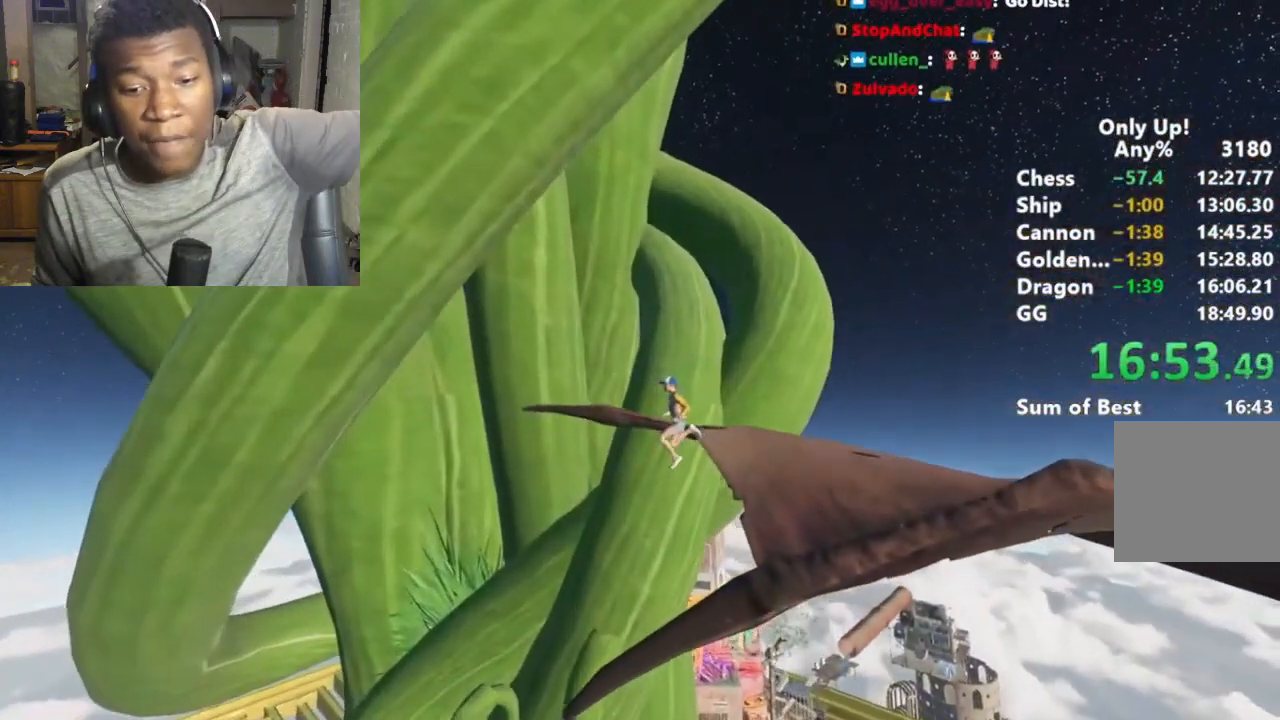
{"keys": ["shift"], "mouse": ["right"], "events": [[100, "a", "up"], [267, "a", "down"], [467, "a", "up"]]}
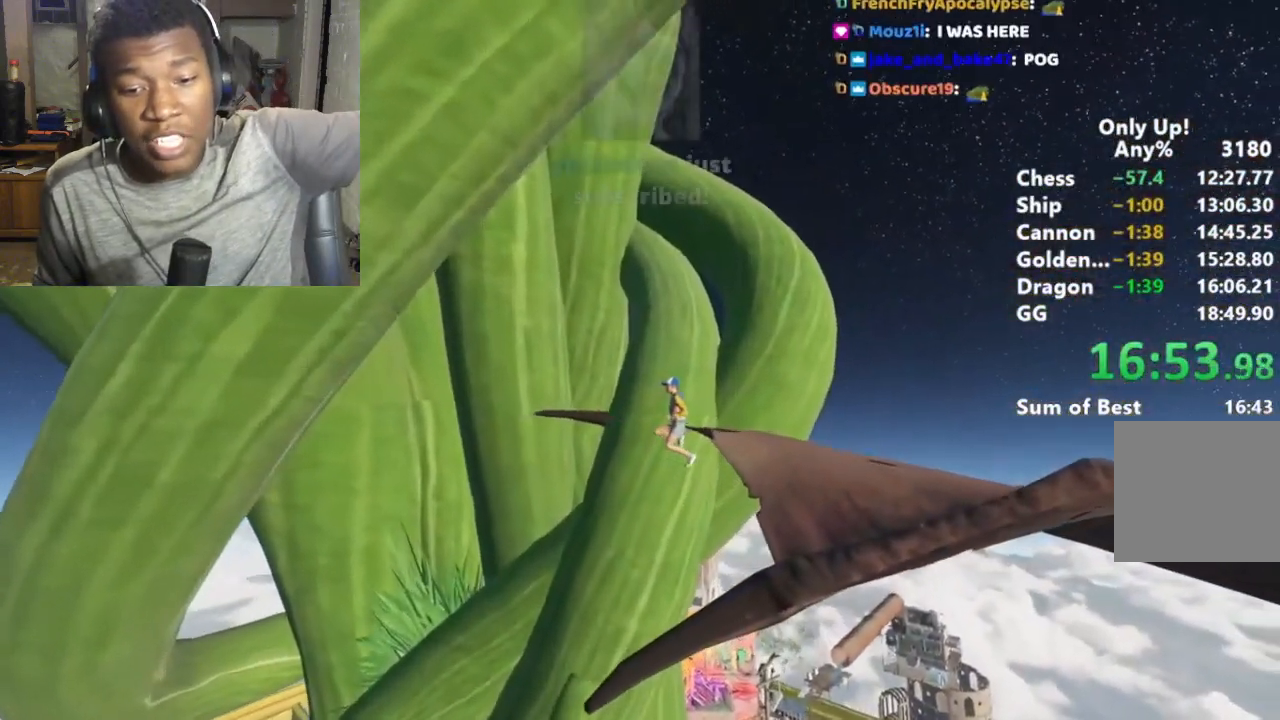
{"keys": ["d", "shift"], "mouse": ["right"], "events": [[433, "d", "down"]]}
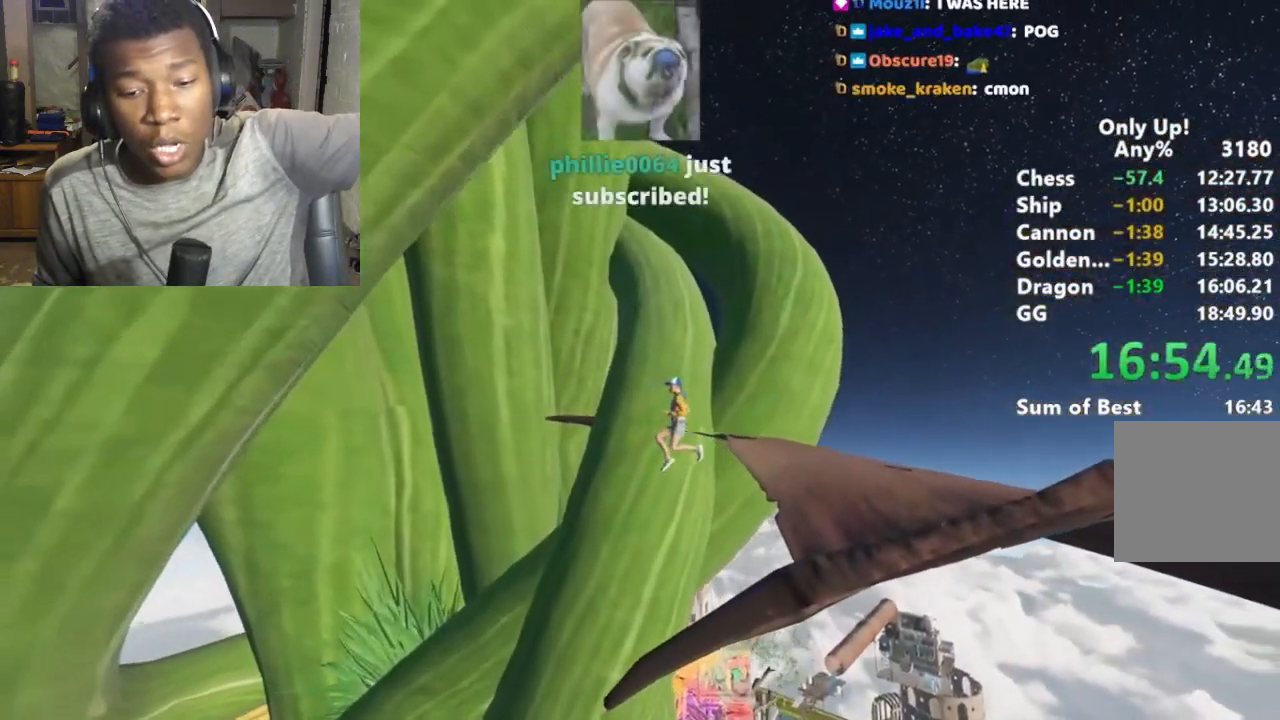
{"keys": ["shift"], "mouse": ["right"], "events": [[33, "d", "up"], [200, "d", "down"], [300, "d", "up"]]}
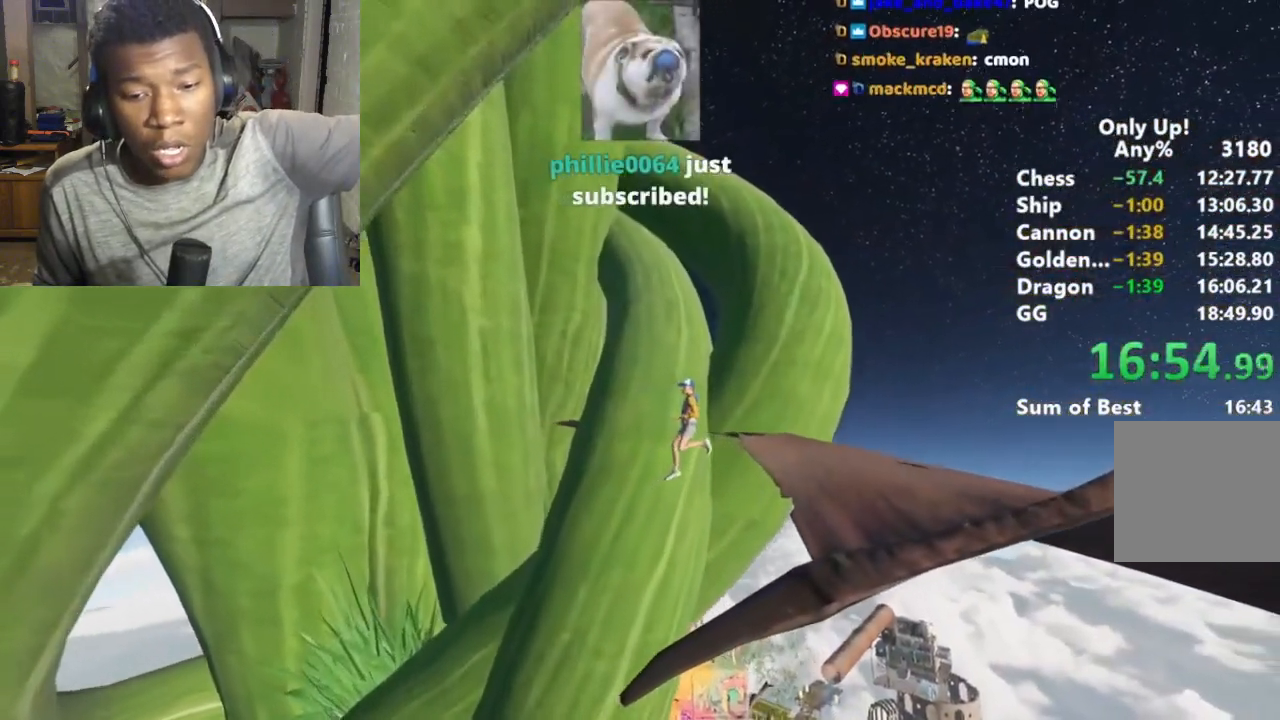
{"keys": ["shift"], "mouse": ["right"], "events": [[33, "d", "down"], [133, "d", "up"]]}
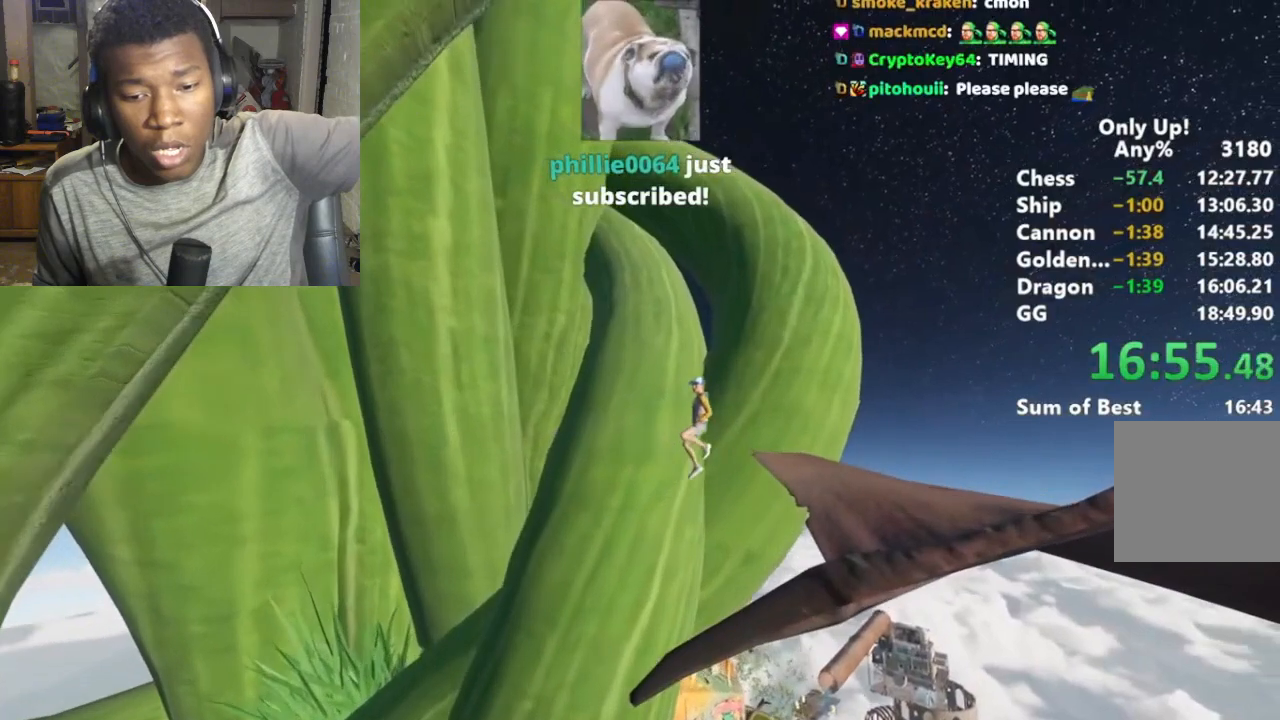
{"keys": ["shift"], "mouse": ["right"], "events": []}
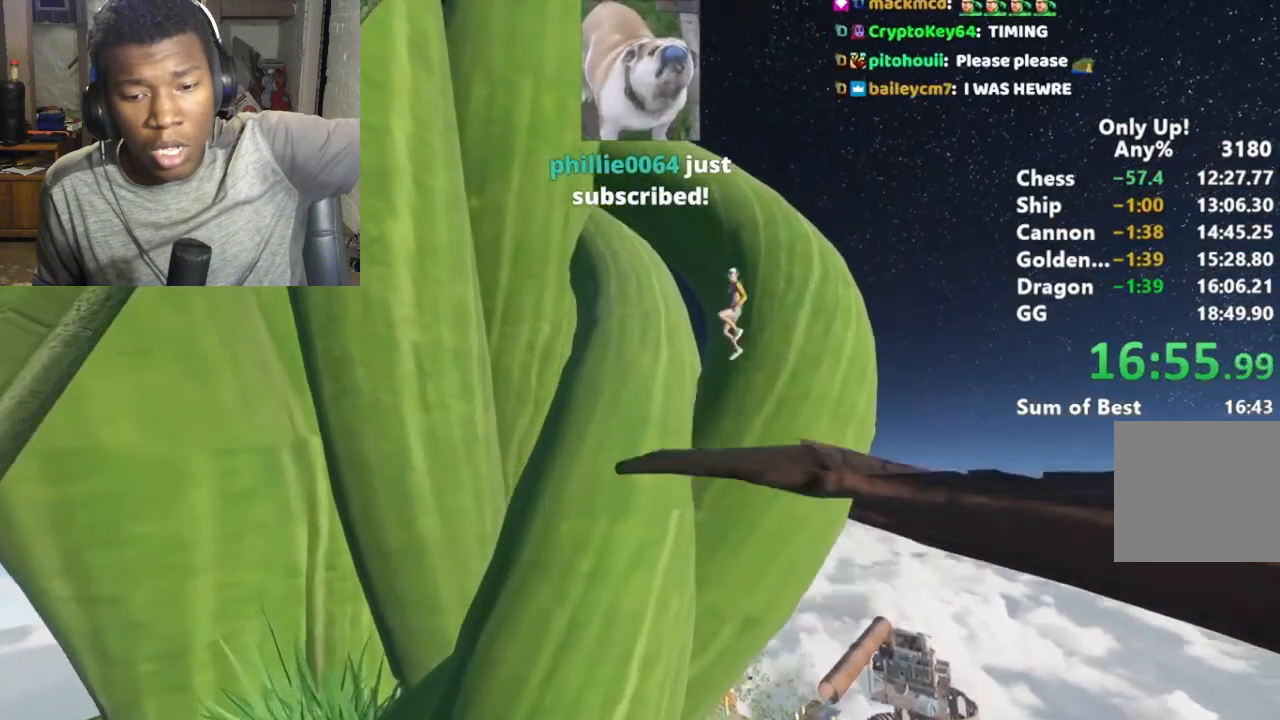
{"keys": ["d", "shift"], "mouse": [], "events": [[67, "space", "down"], [167, "mouse_right", "up"], [167, "space", "up"], [267, "d", "down"]]}
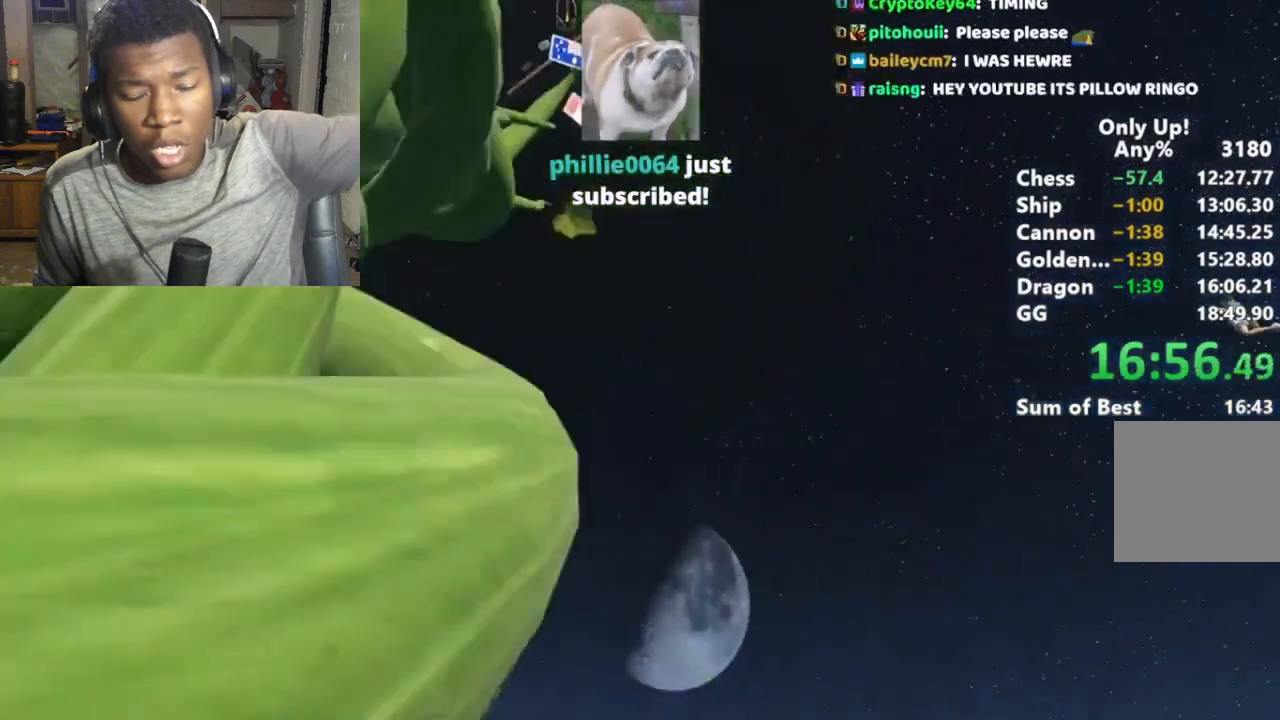
{"keys": ["d", "shift"], "mouse": [], "events": []}
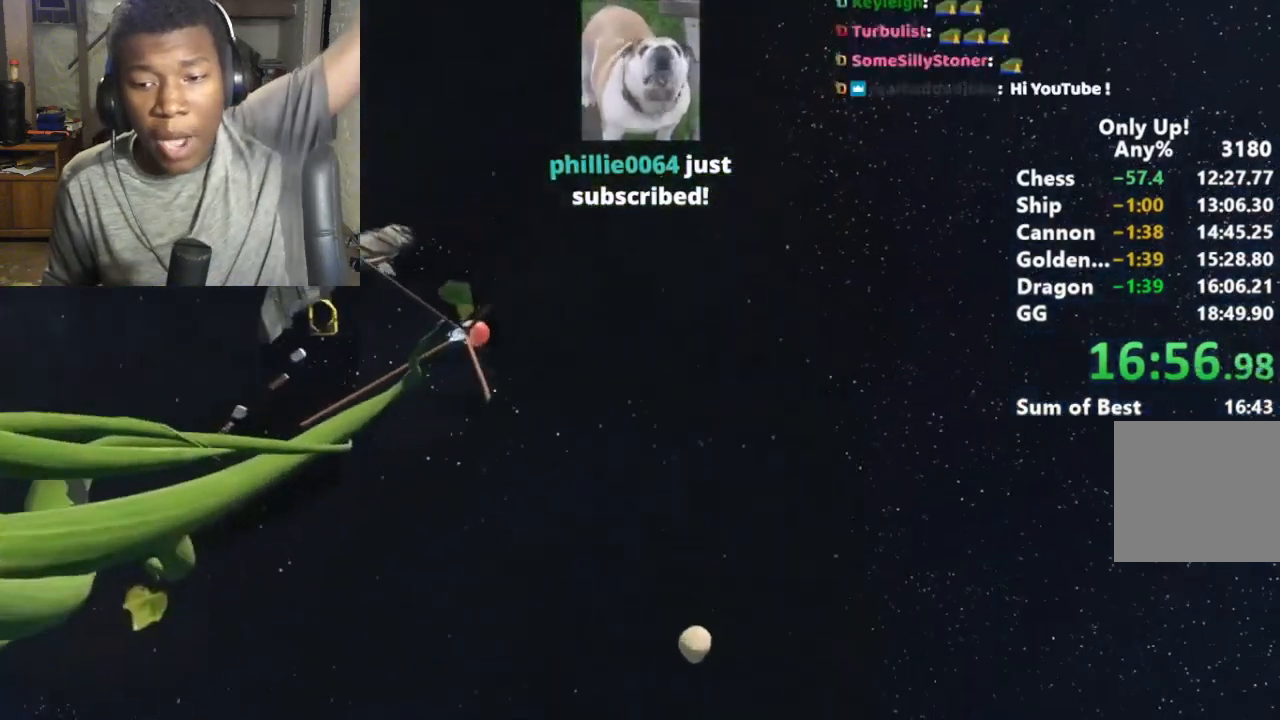
{"keys": ["d", "shift"], "mouse": [], "events": []}
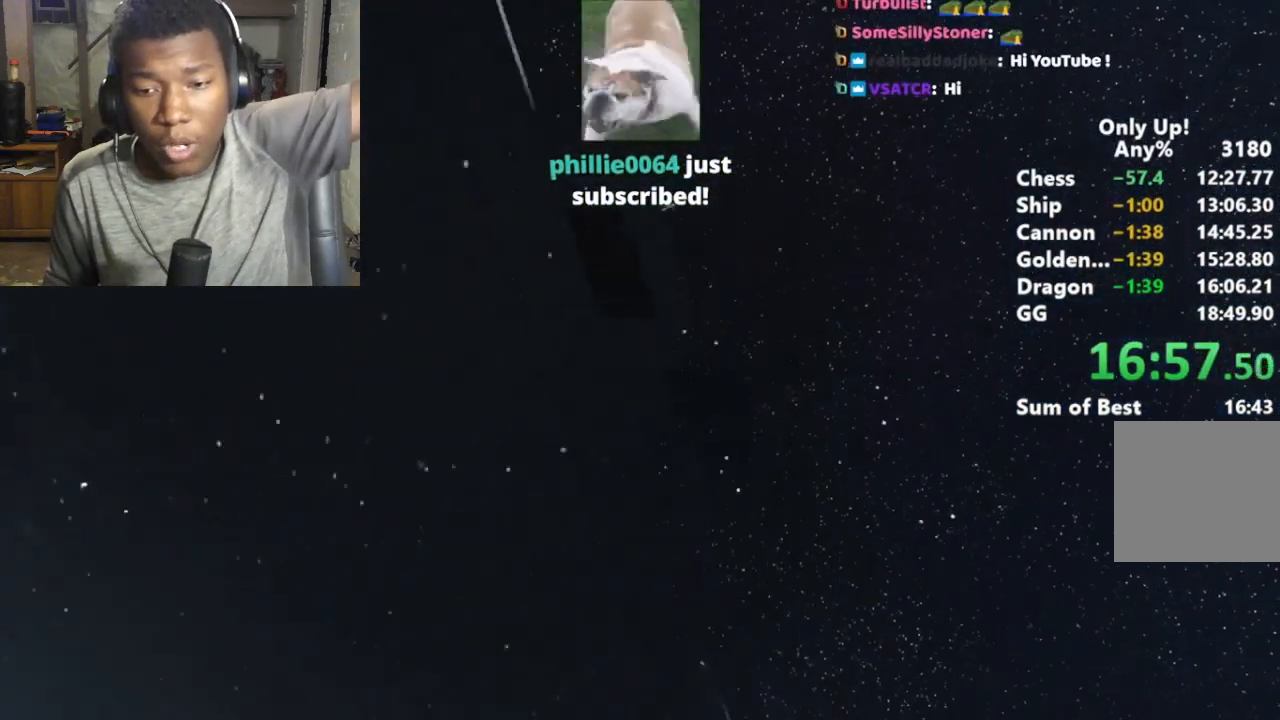
{"keys": ["ctrl", "shift"], "mouse": [], "events": [[300, "ctrl", "down"], [400, "ctrl", "up"], [433, "d", "up"], [500, "ctrl", "down"]]}
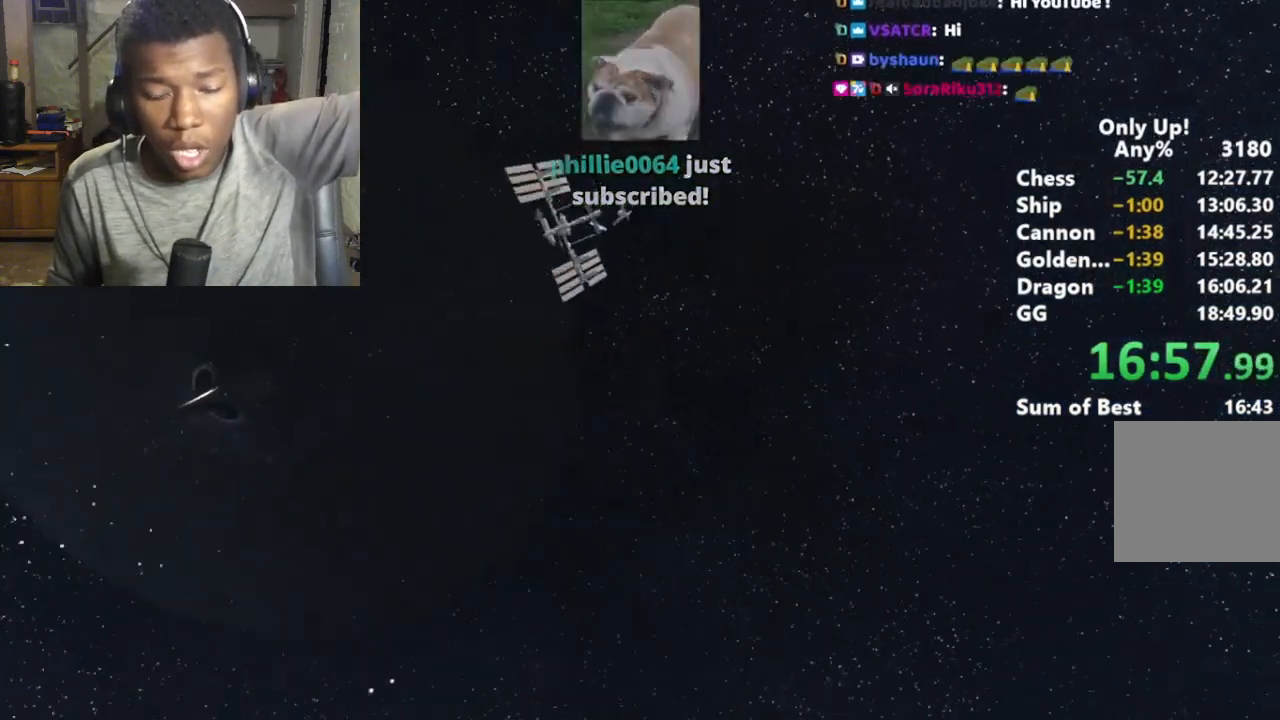
{"keys": ["d", "shift"], "mouse": [], "events": [[33, "d", "down"], [100, "ctrl", "up"]]}
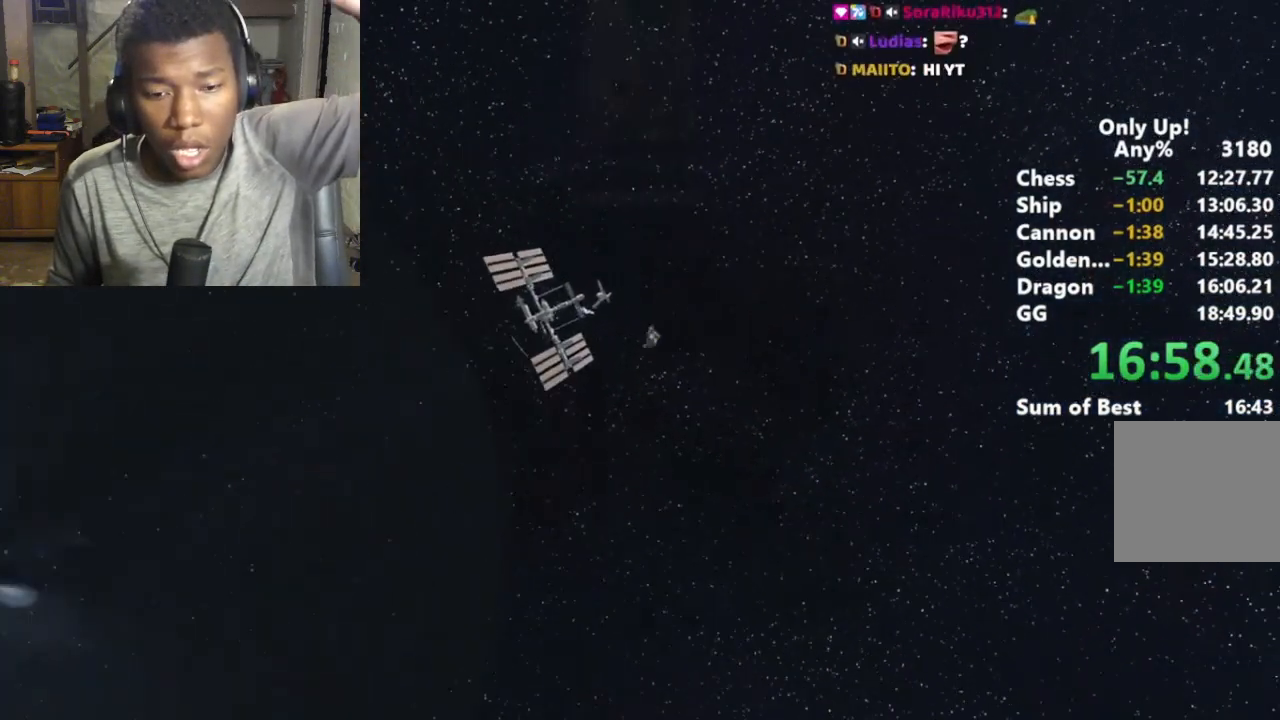
{"keys": ["d", "shift"], "mouse": [], "events": []}